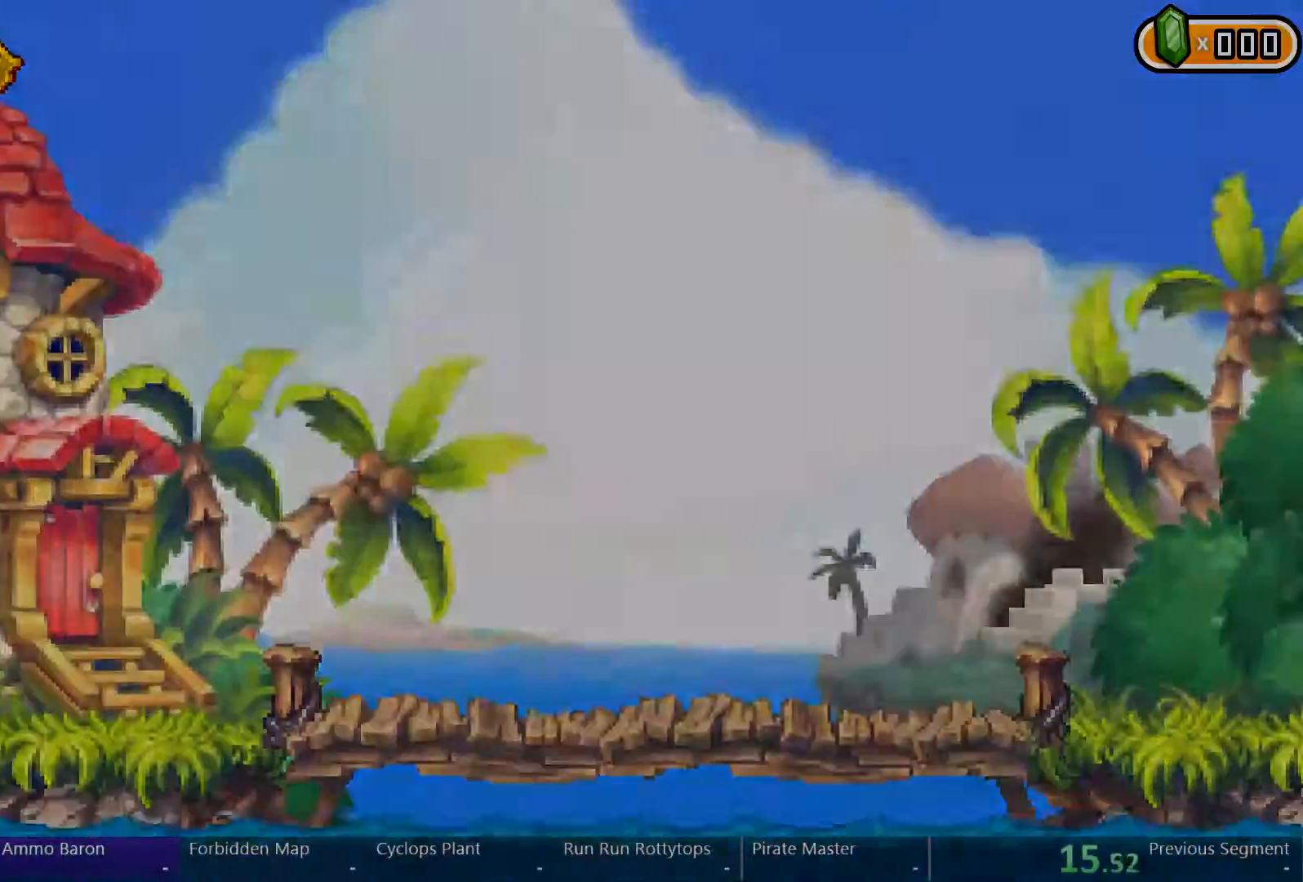
Gameplay with a controller (Xbox layout); each line is a JSON object with the inputs held at the frame after it. "events" lists button and stick changes between this image and that frame as [ms after this image, input, new state], when the widget could be followed in between. Not read: L3 R3 START.
{"buttons": ["DPAD_RIGHT"], "left_stick": "center", "right_stick": "center"}
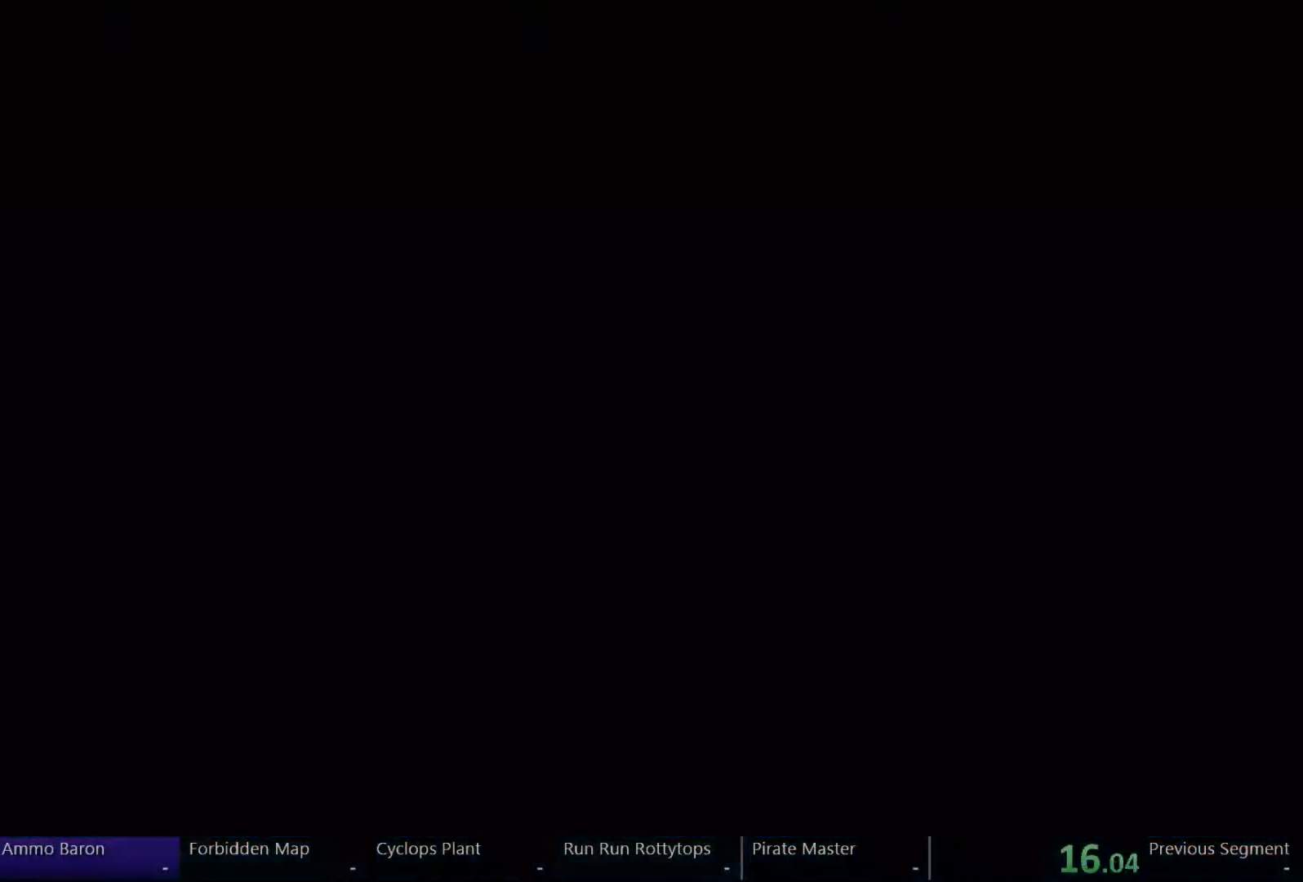
{"buttons": ["DPAD_RIGHT"], "left_stick": "center", "right_stick": "center", "events": []}
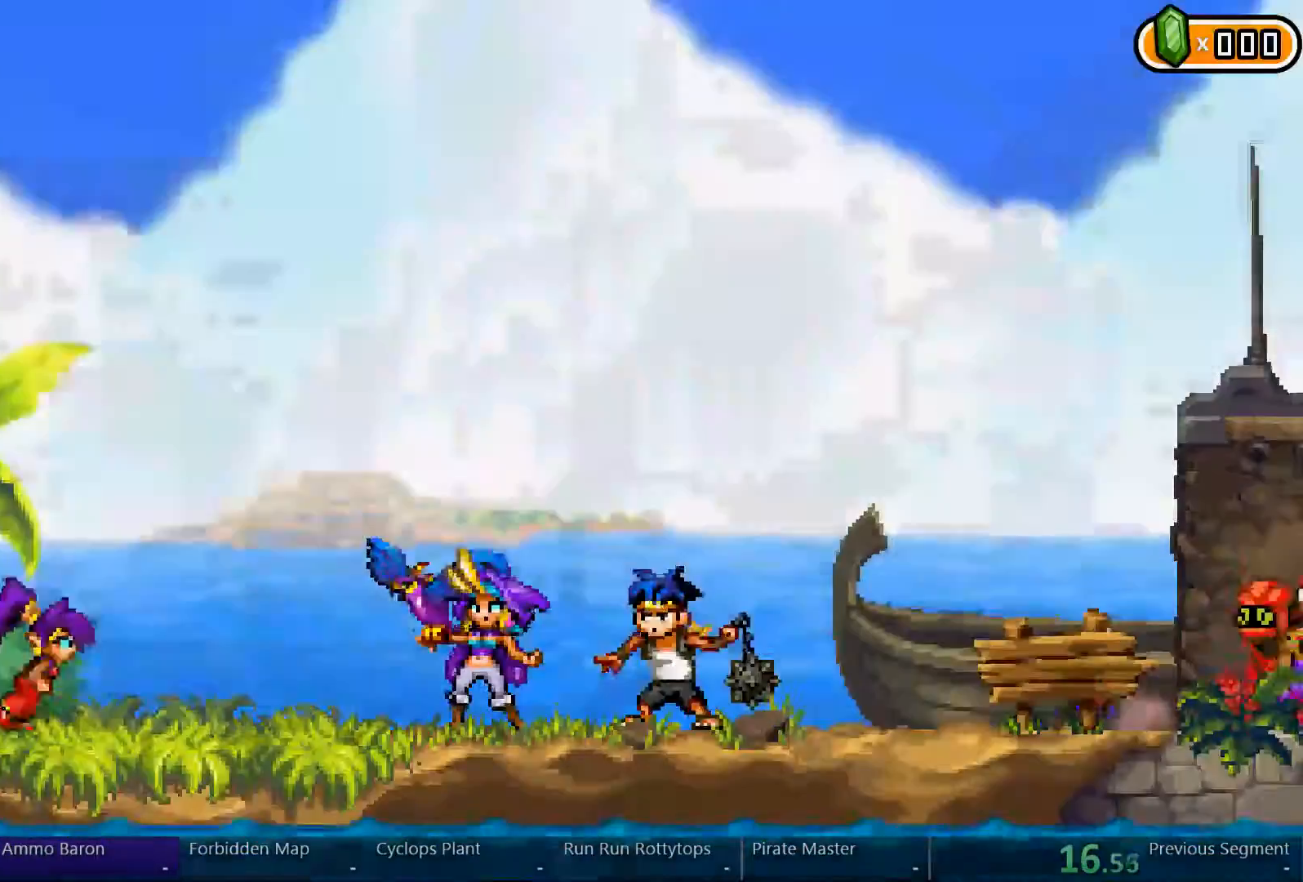
{"buttons": ["DPAD_RIGHT"], "left_stick": "center", "right_stick": "center", "events": []}
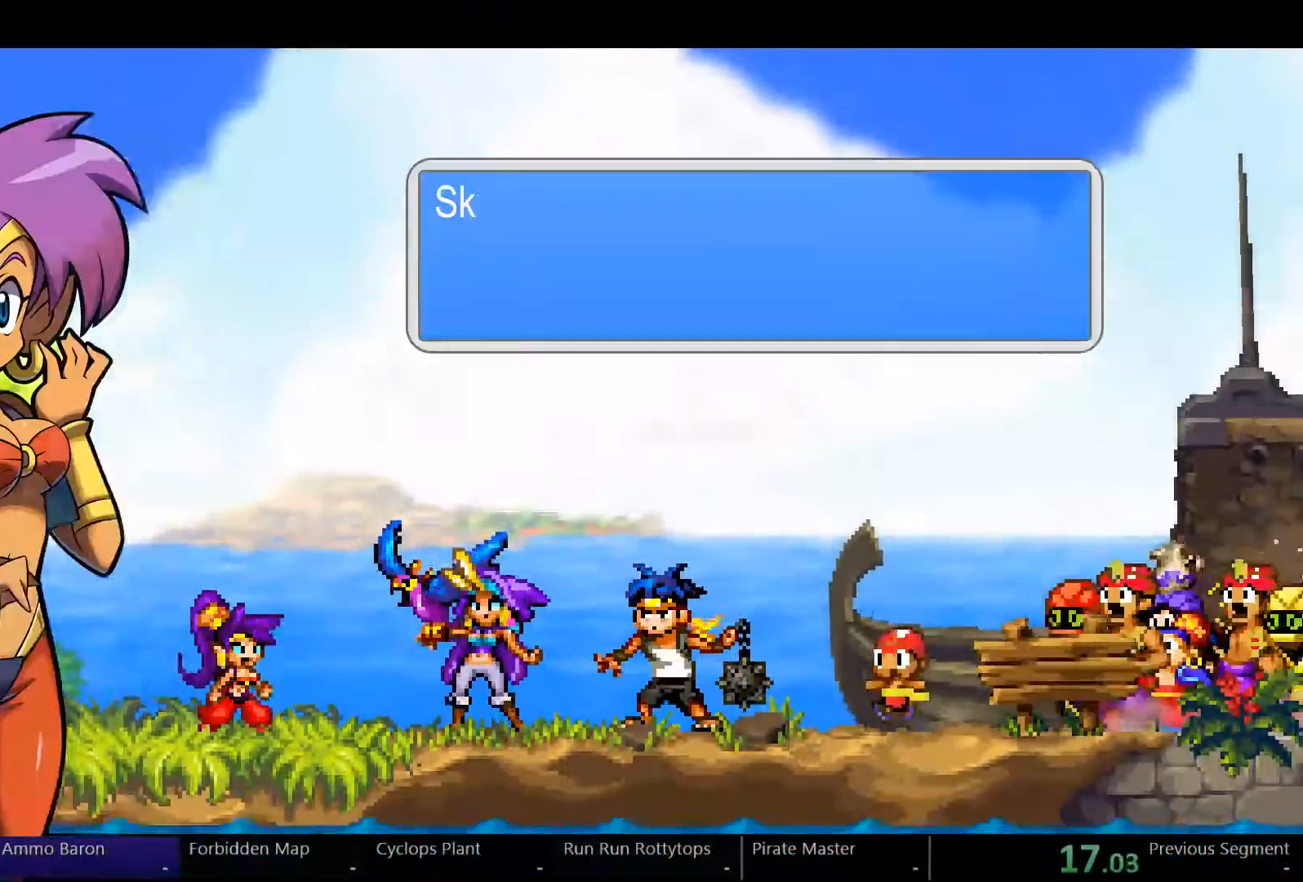
{"buttons": ["DPAD_RIGHT"], "left_stick": "center", "right_stick": "center"}
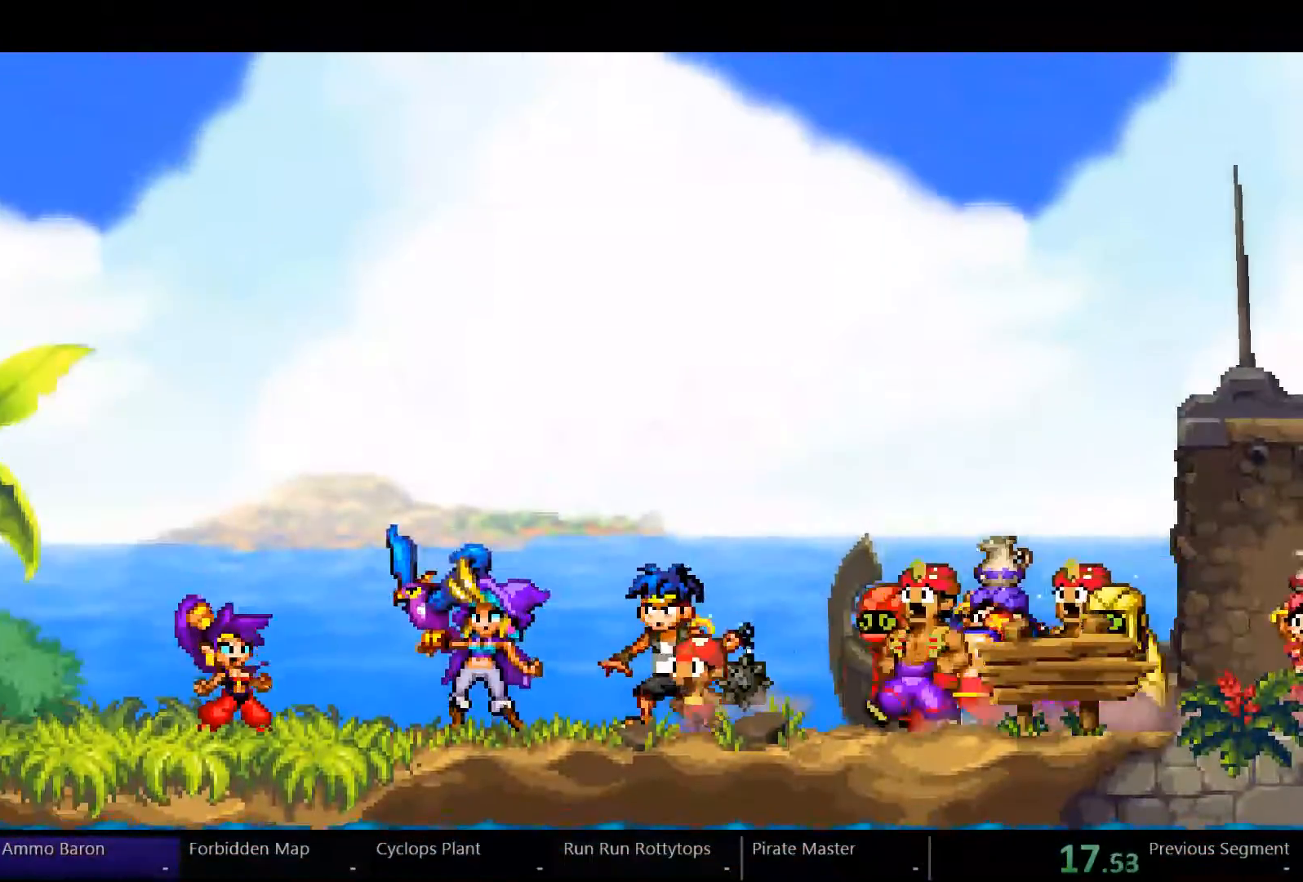
{"buttons": ["DPAD_RIGHT"], "left_stick": "center", "right_stick": "center", "events": []}